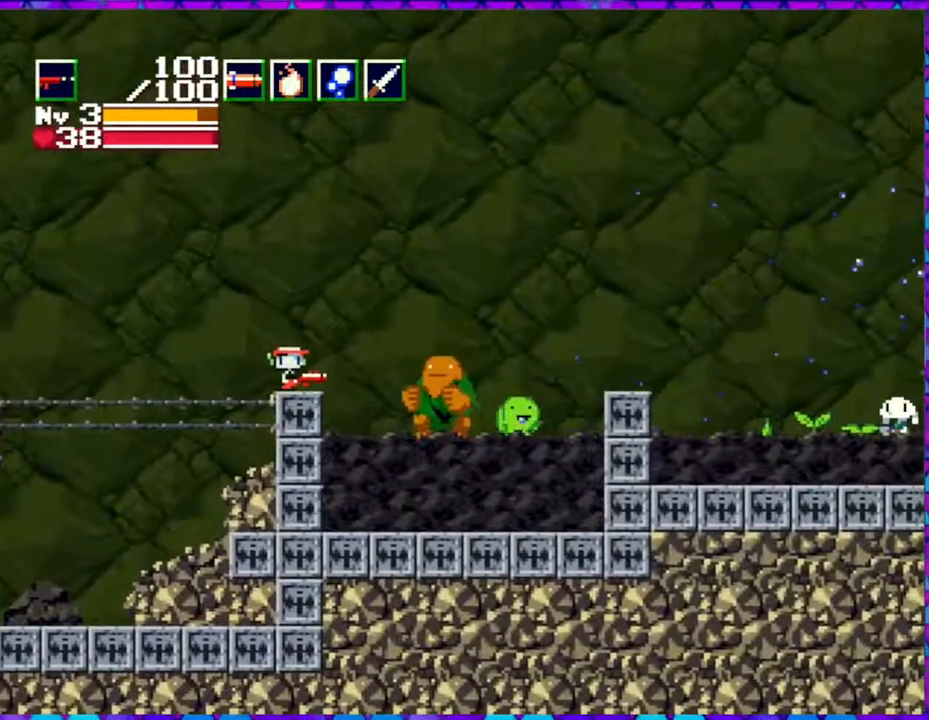
Gameplay with a controller (Nintendo layout); each line is a JSON object with the inputs held at the frame after it. "events" lists button and stick changes between this image and that frame as [ms after this image, input, new state], when the widget could be followed in between. Not read: L3 R3 left_stick.
{"buttons": ["B", "DPAD_RIGHT"], "right_stick": "center", "events": [[133, "B", "down"]]}
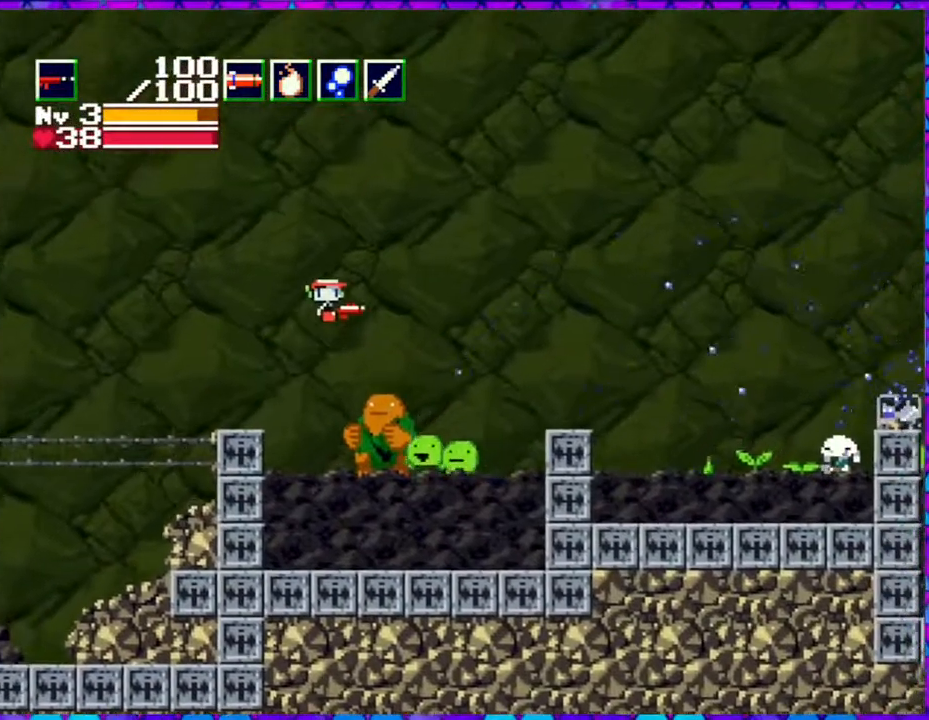
{"buttons": ["B", "DPAD_RIGHT"], "right_stick": "center", "events": []}
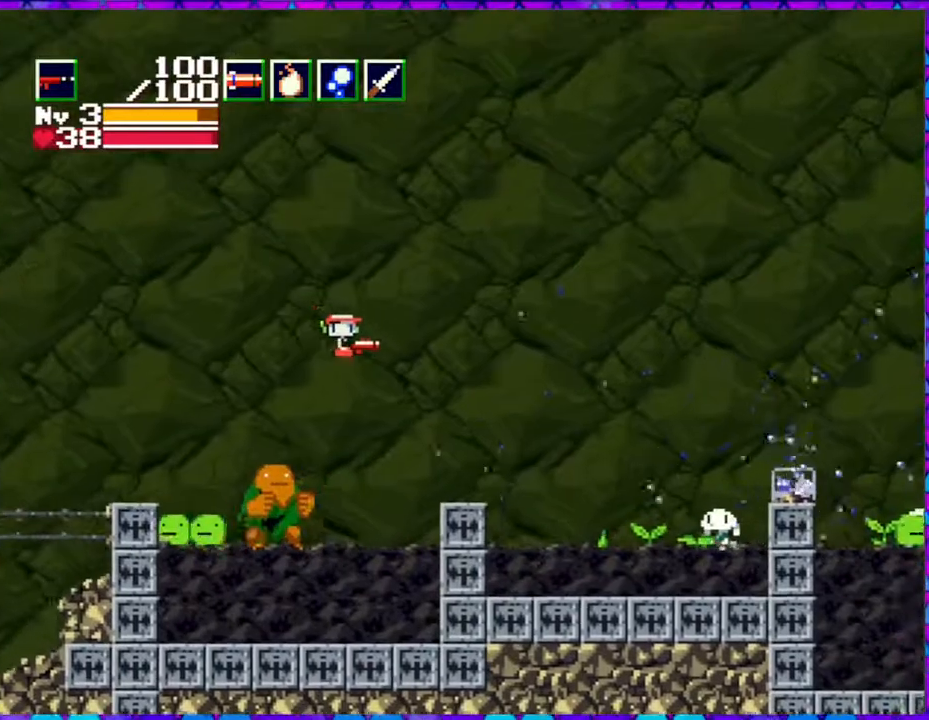
{"buttons": ["B", "DPAD_RIGHT"], "right_stick": "center", "events": [[50, "B", "up"], [500, "B", "down"]]}
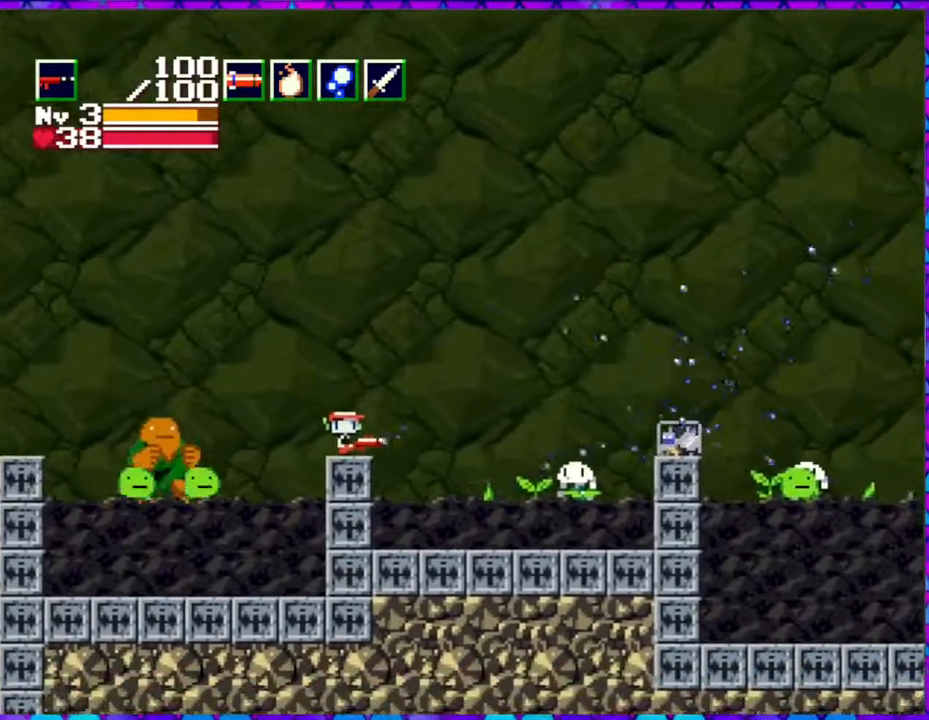
{"buttons": ["B", "DPAD_RIGHT"], "right_stick": "center", "events": []}
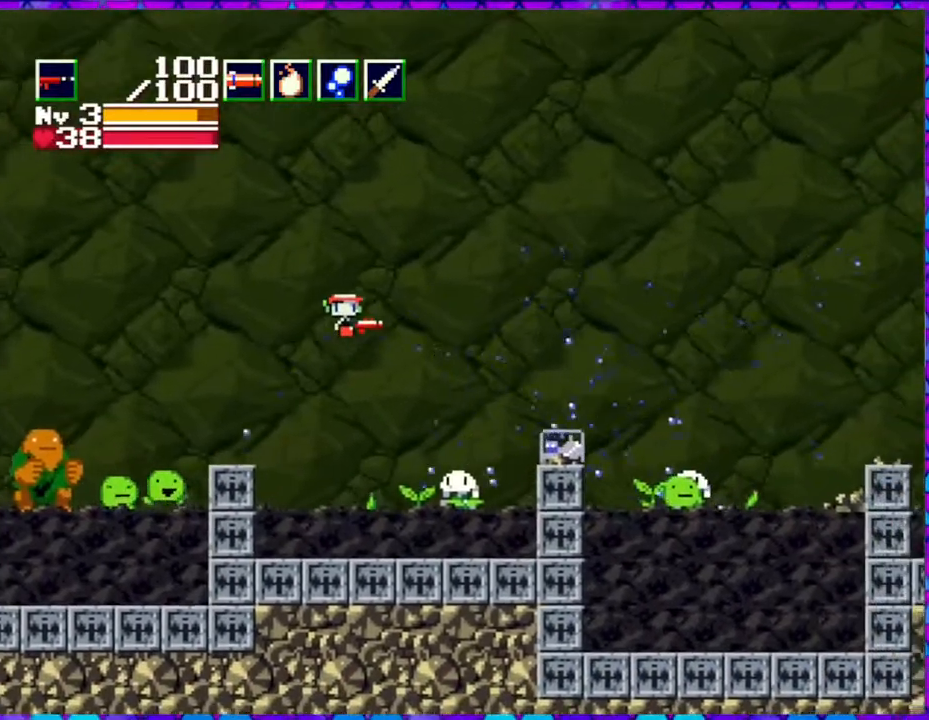
{"buttons": ["DPAD_RIGHT"], "right_stick": "center", "events": [[283, "B", "up"]]}
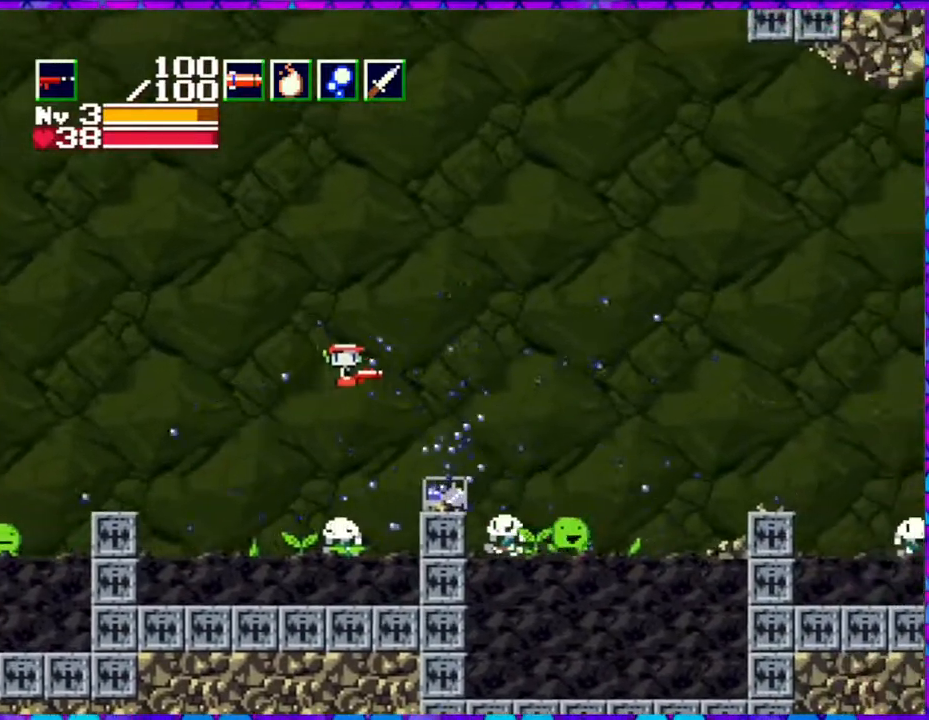
{"buttons": ["B", "DPAD_RIGHT"], "right_stick": "center", "events": [[383, "B", "down"]]}
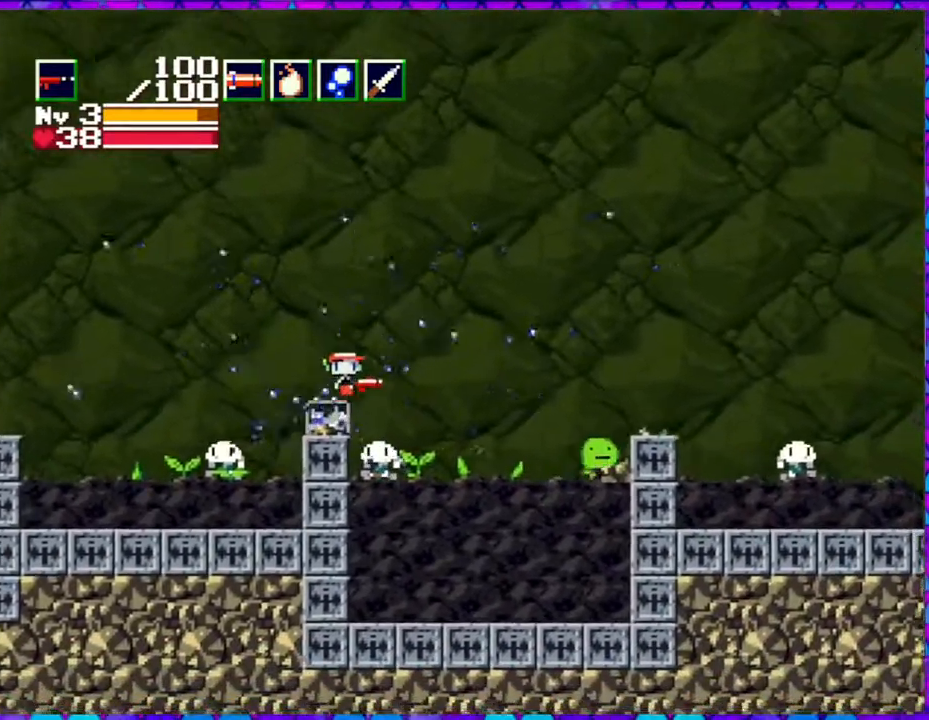
{"buttons": ["B", "DPAD_RIGHT"], "right_stick": "center", "events": []}
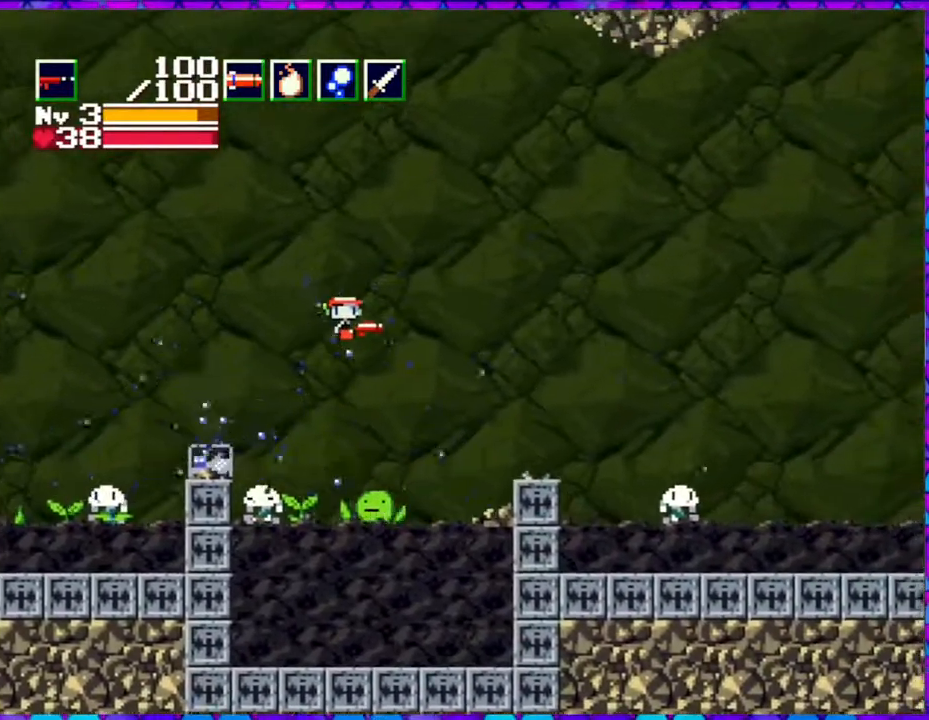
{"buttons": ["B", "DPAD_RIGHT"], "right_stick": "center", "events": []}
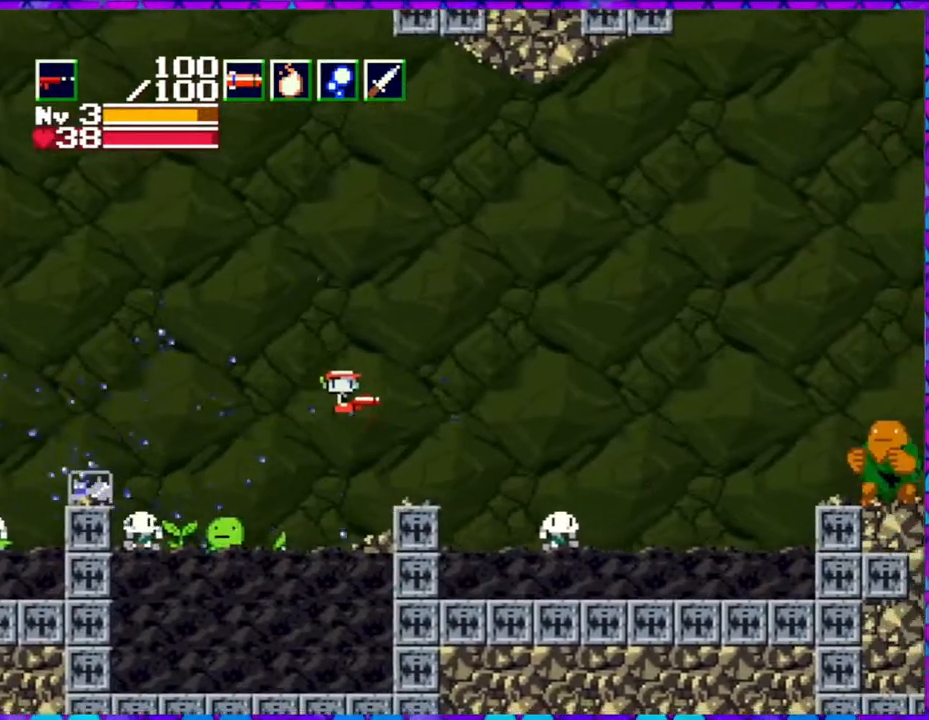
{"buttons": ["B", "DPAD_RIGHT"], "right_stick": "center", "events": [[17, "B", "up"], [400, "B", "down"]]}
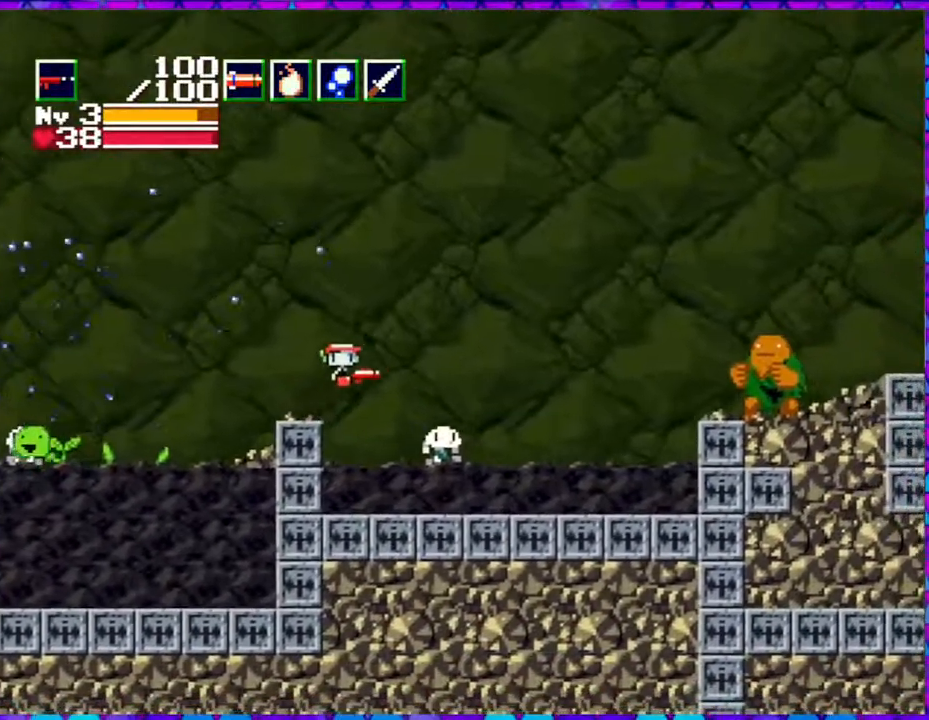
{"buttons": ["B", "DPAD_RIGHT"], "right_stick": "center", "events": []}
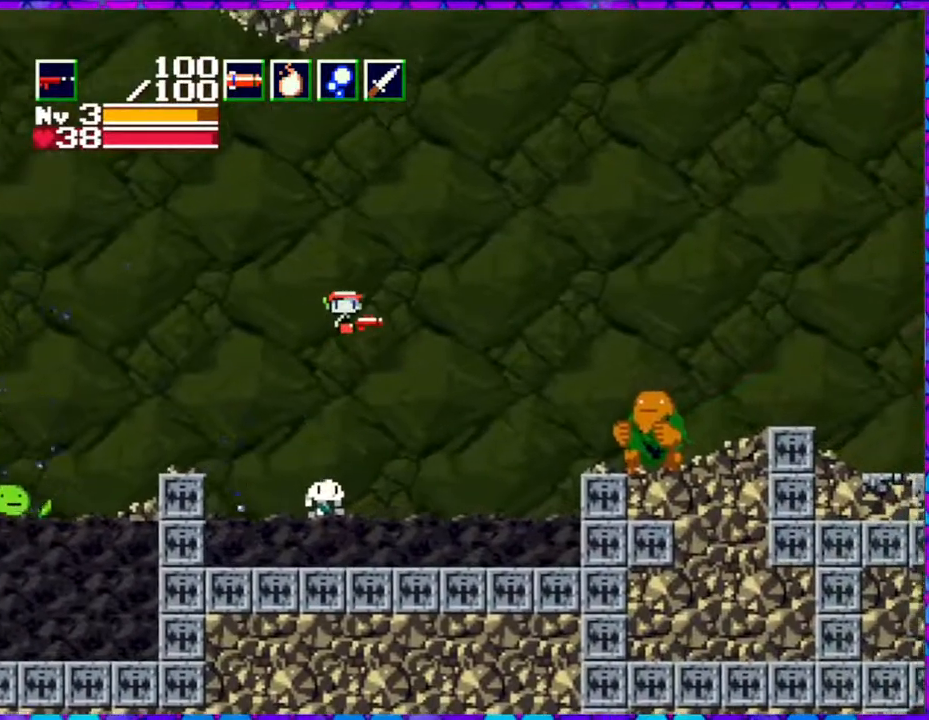
{"buttons": ["DPAD_RIGHT"], "right_stick": "center", "events": [[67, "B", "up"]]}
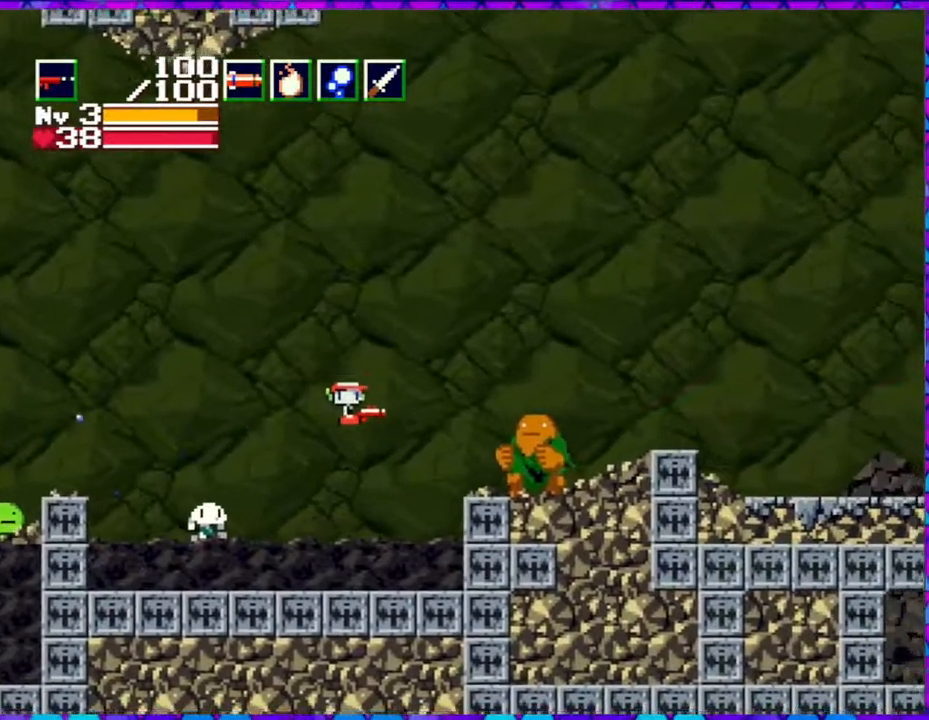
{"buttons": [], "right_stick": "center", "events": [[383, "DPAD_RIGHT", "up"]]}
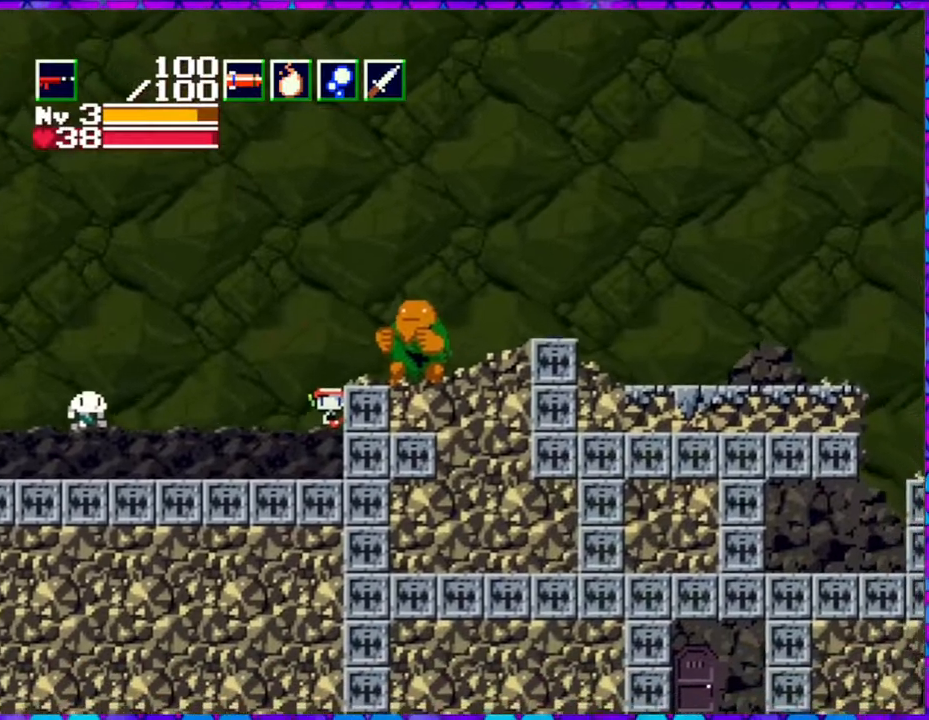
{"buttons": [], "right_stick": "center", "events": [[50, "B", "down"], [250, "B", "up"], [367, "DPAD_RIGHT", "down"], [467, "DPAD_RIGHT", "up"]]}
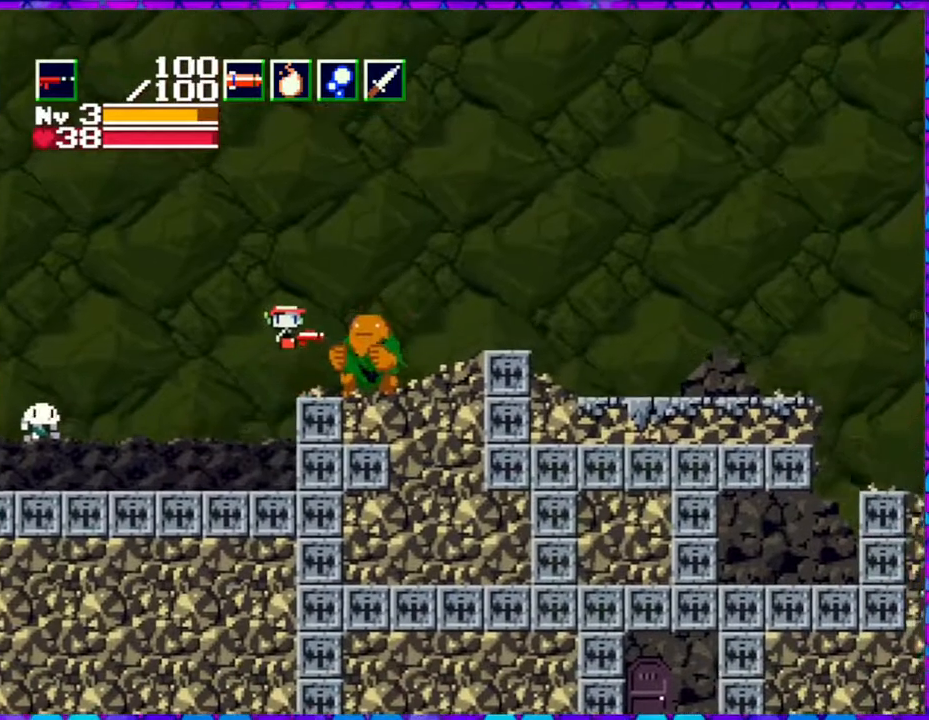
{"buttons": ["B"], "right_stick": "center", "events": [[467, "B", "down"]]}
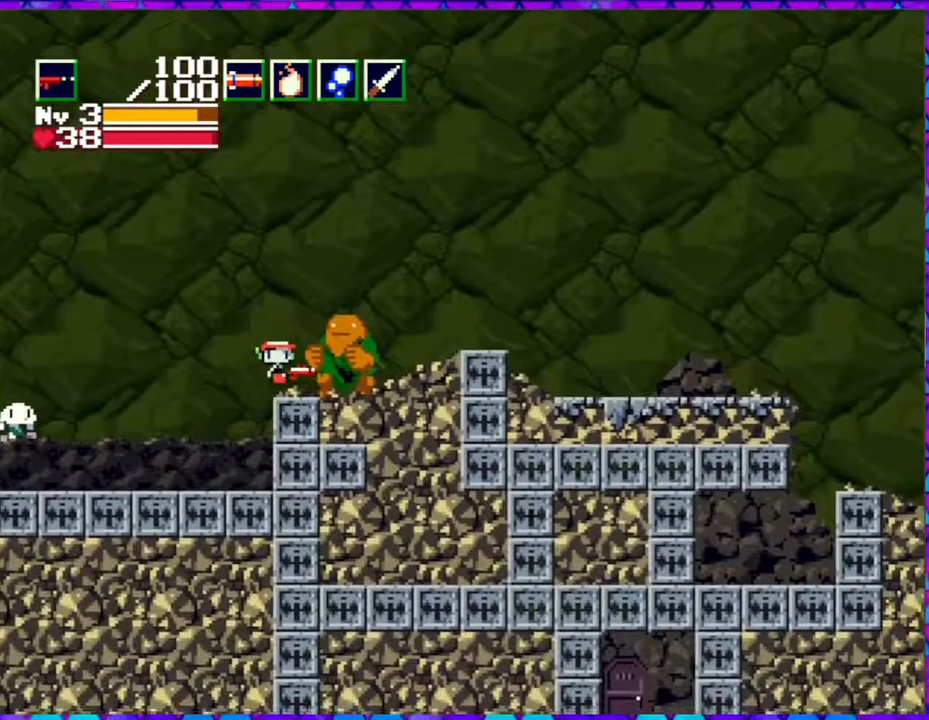
{"buttons": ["B", "DPAD_RIGHT"], "right_stick": "center", "events": [[50, "DPAD_RIGHT", "down"]]}
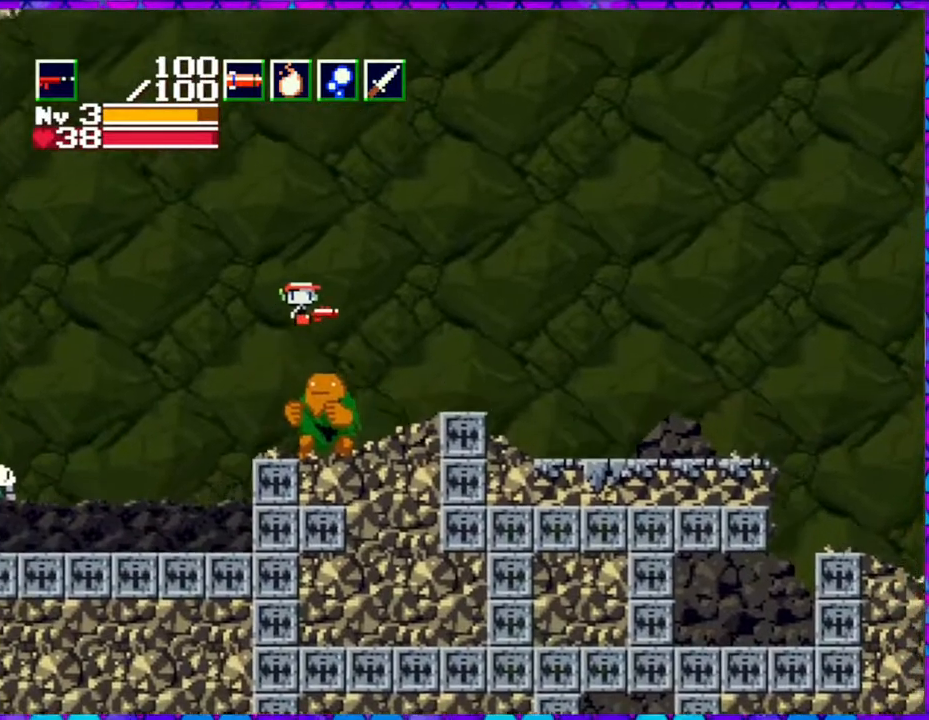
{"buttons": ["DPAD_RIGHT"], "right_stick": "center", "events": [[350, "B", "up"]]}
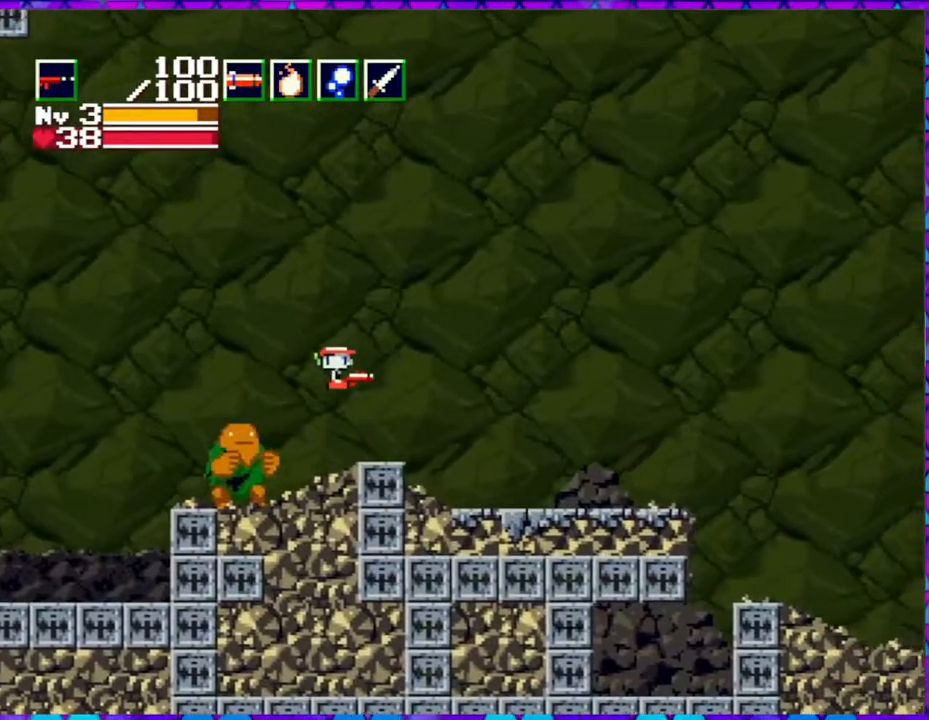
{"buttons": ["DPAD_RIGHT"], "right_stick": "center", "events": []}
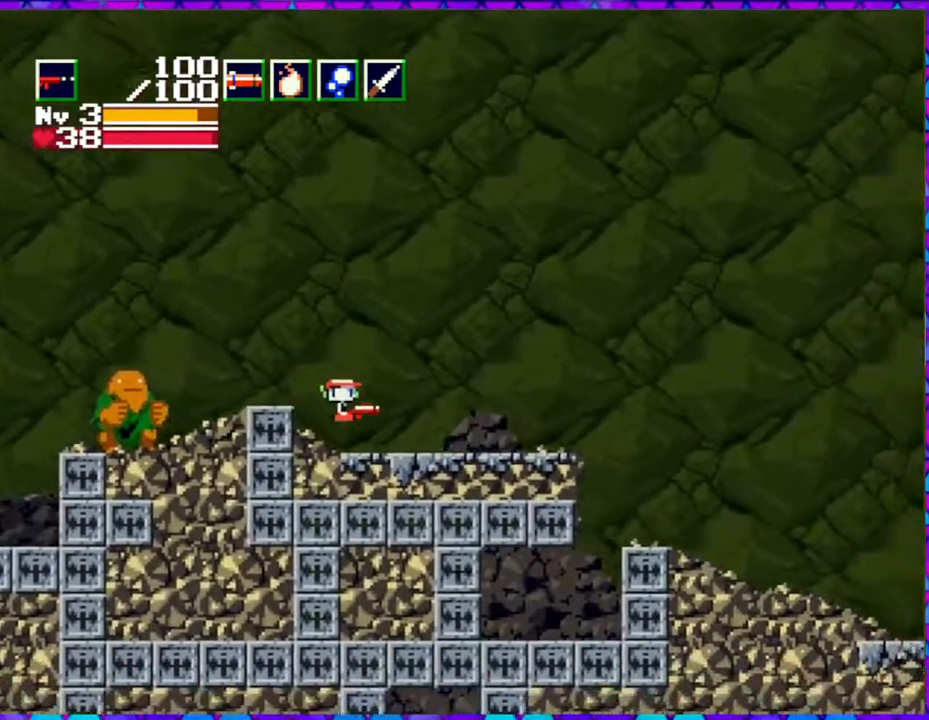
{"buttons": ["DPAD_RIGHT"], "right_stick": "center", "events": []}
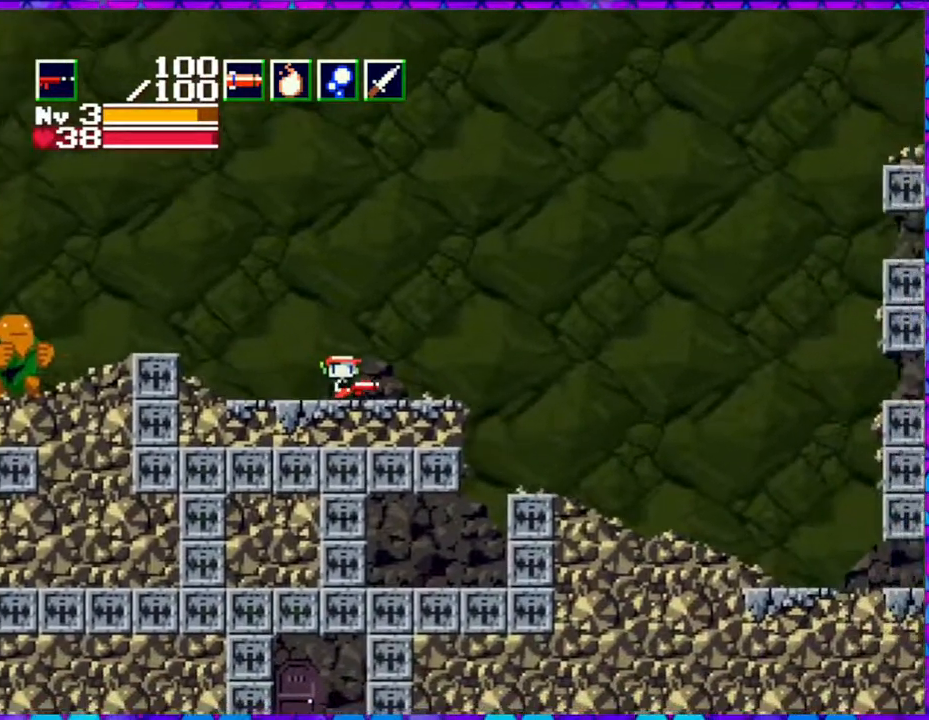
{"buttons": ["DPAD_RIGHT"], "right_stick": "center", "events": []}
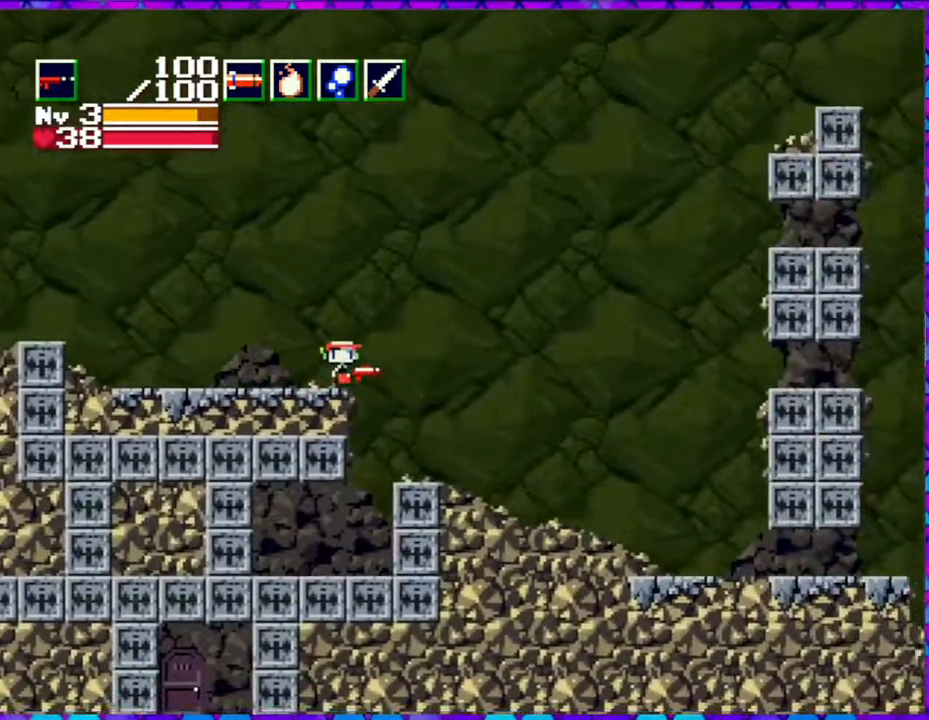
{"buttons": ["DPAD_RIGHT"], "right_stick": "center", "events": []}
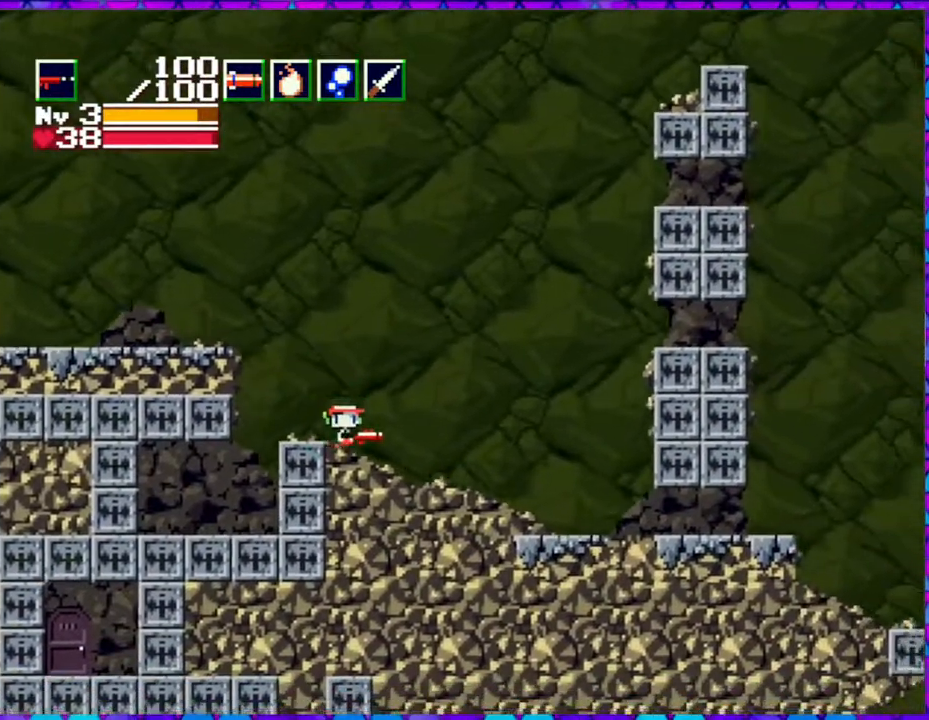
{"buttons": ["DPAD_RIGHT"], "right_stick": "center", "events": []}
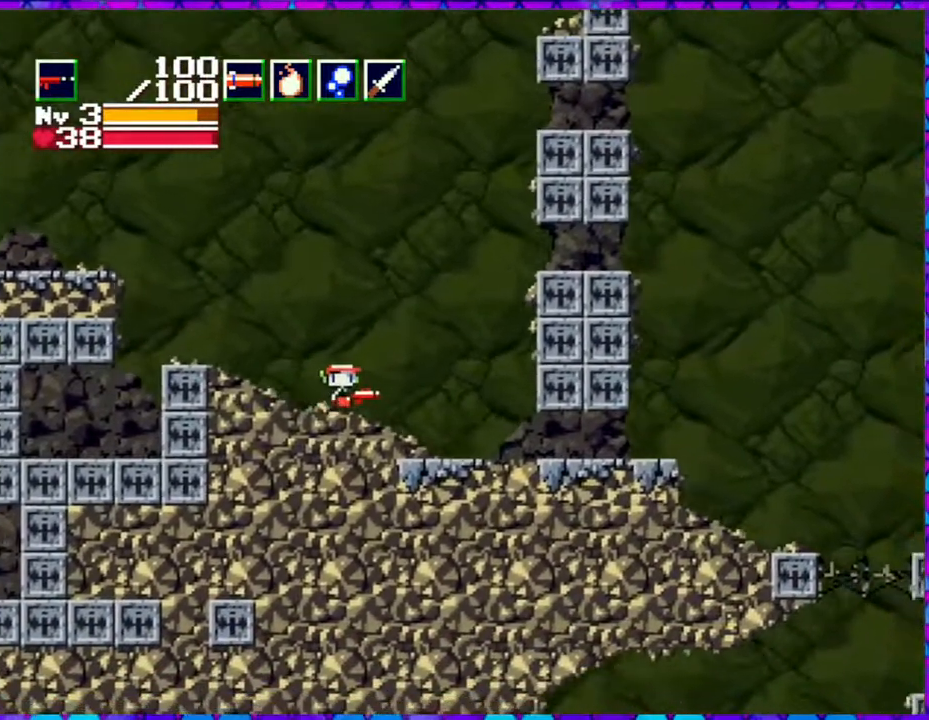
{"buttons": ["DPAD_RIGHT"], "right_stick": "center", "events": []}
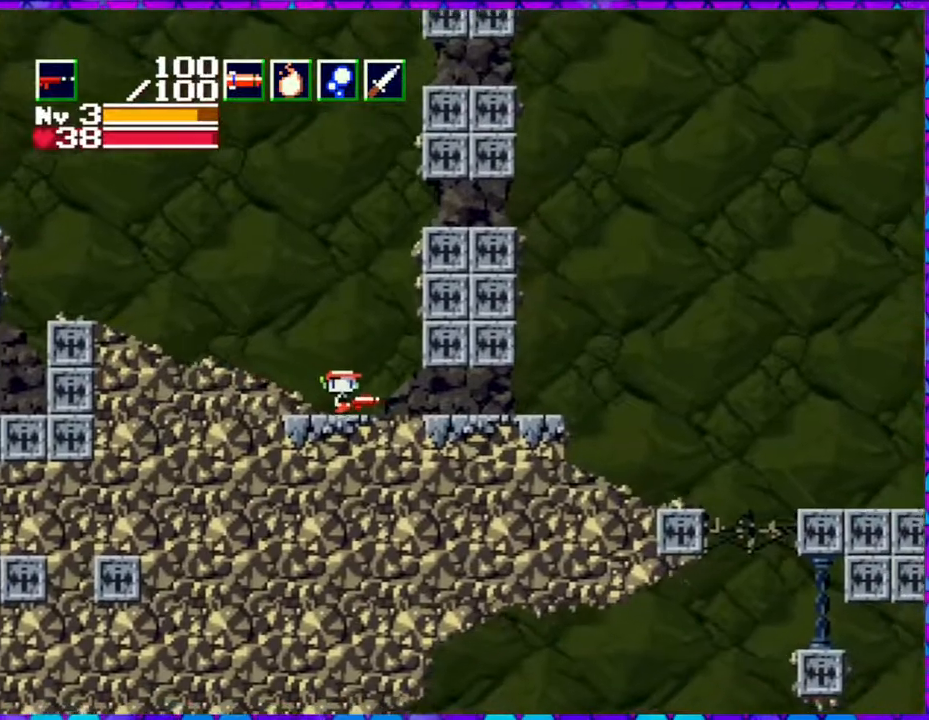
{"buttons": ["DPAD_RIGHT"], "right_stick": "center", "events": []}
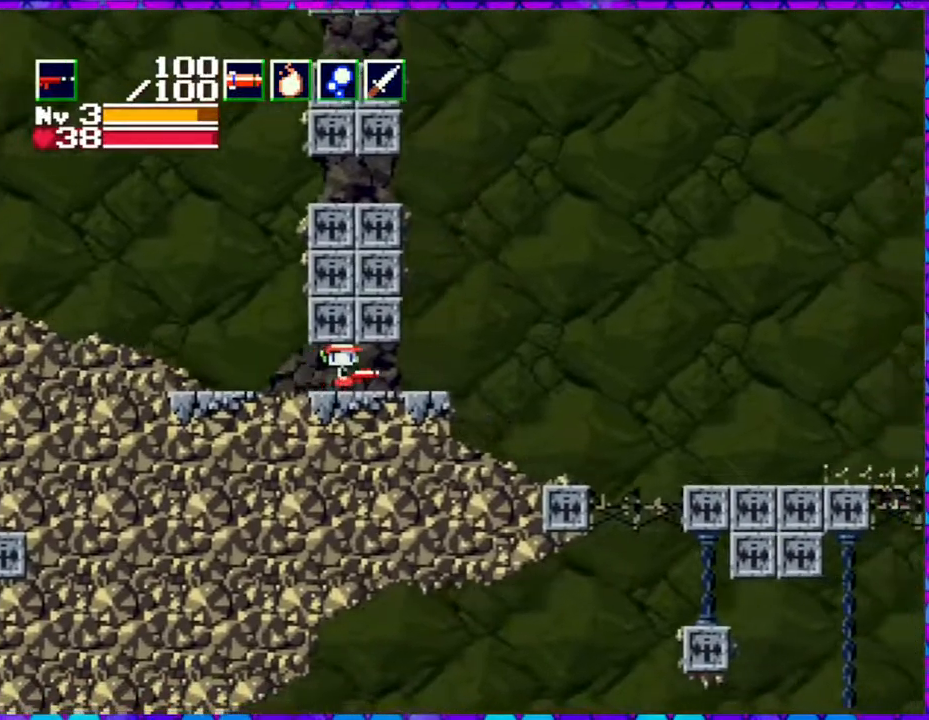
{"buttons": ["DPAD_RIGHT"], "right_stick": "center", "events": []}
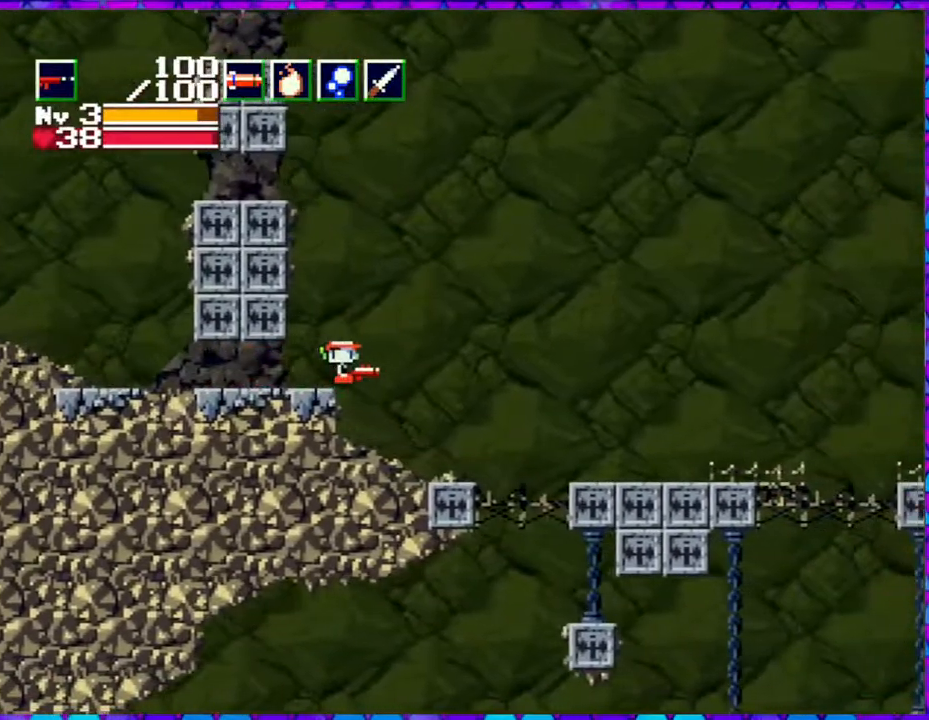
{"buttons": ["DPAD_RIGHT"], "right_stick": "center", "events": []}
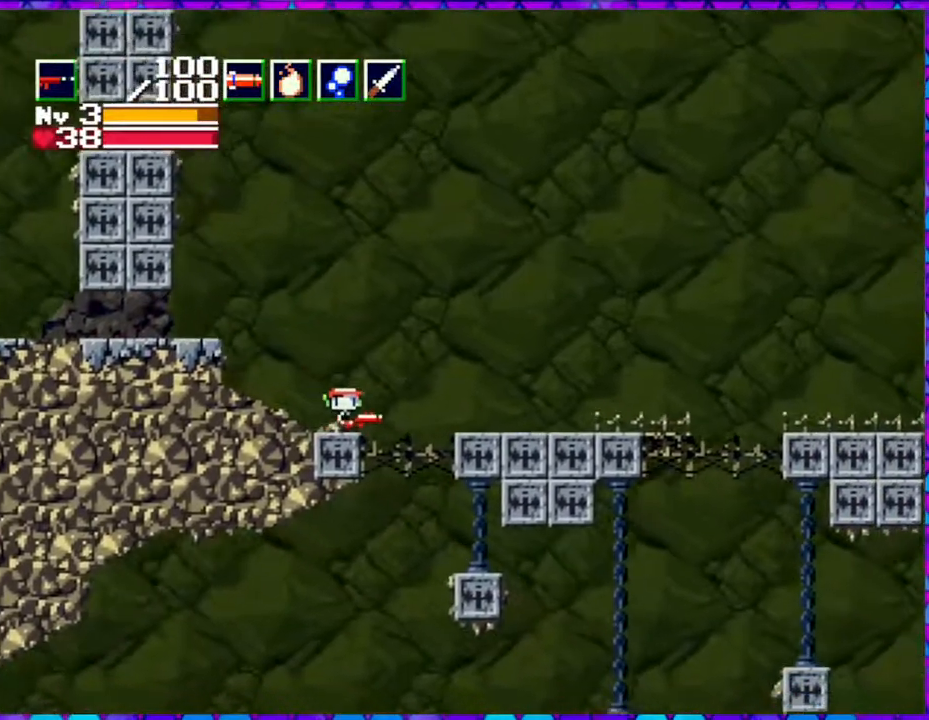
{"buttons": [], "right_stick": "center", "events": [[167, "DPAD_RIGHT", "up"]]}
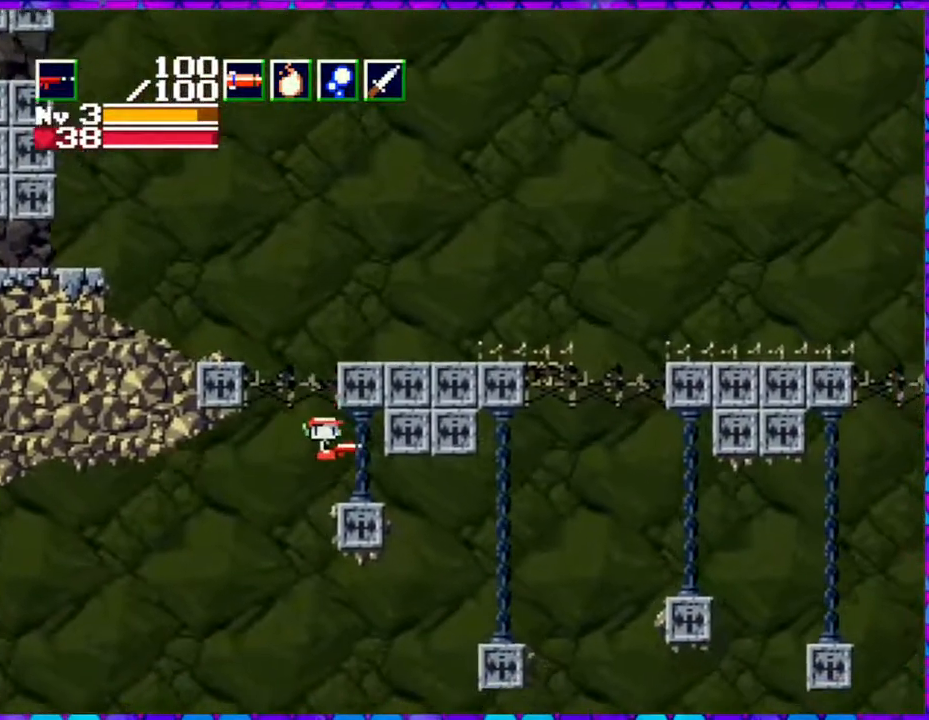
{"buttons": [], "right_stick": "center", "events": []}
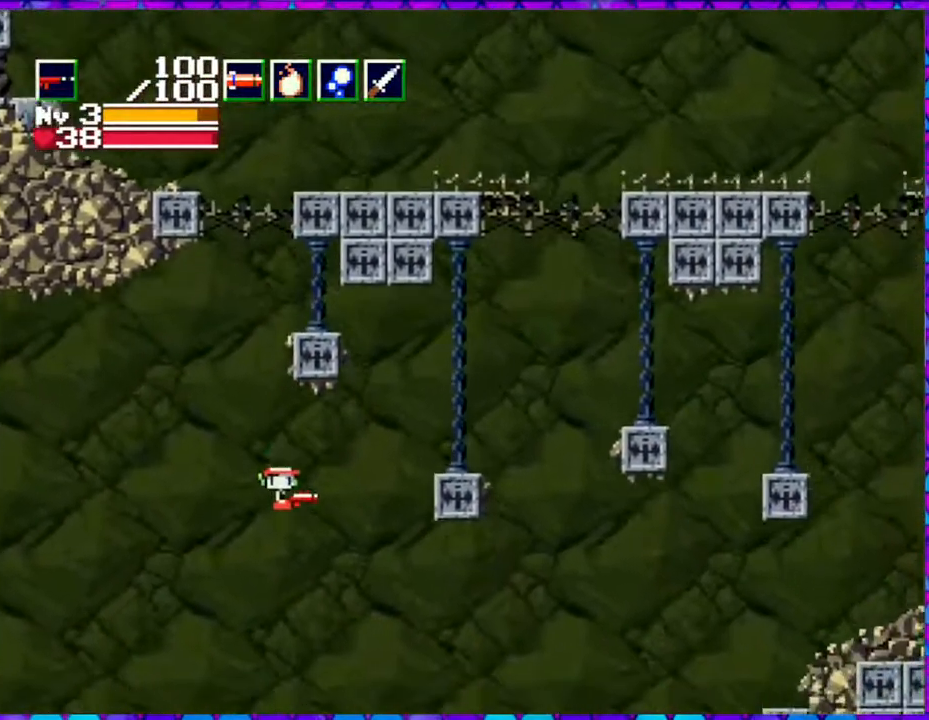
{"buttons": ["DPAD_DOWN"], "right_stick": "center", "events": [[33, "DPAD_DOWN", "down"], [200, "Y", "down"], [333, "Y", "up"]]}
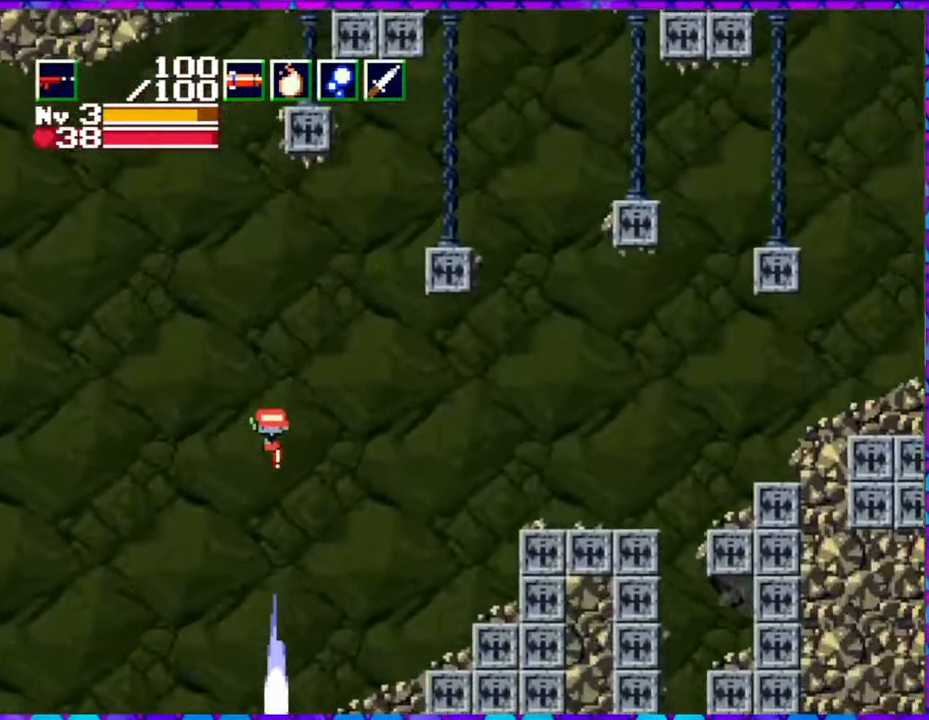
{"buttons": ["DPAD_DOWN"], "right_stick": "center", "events": [[283, "Y", "down"], [433, "Y", "up"]]}